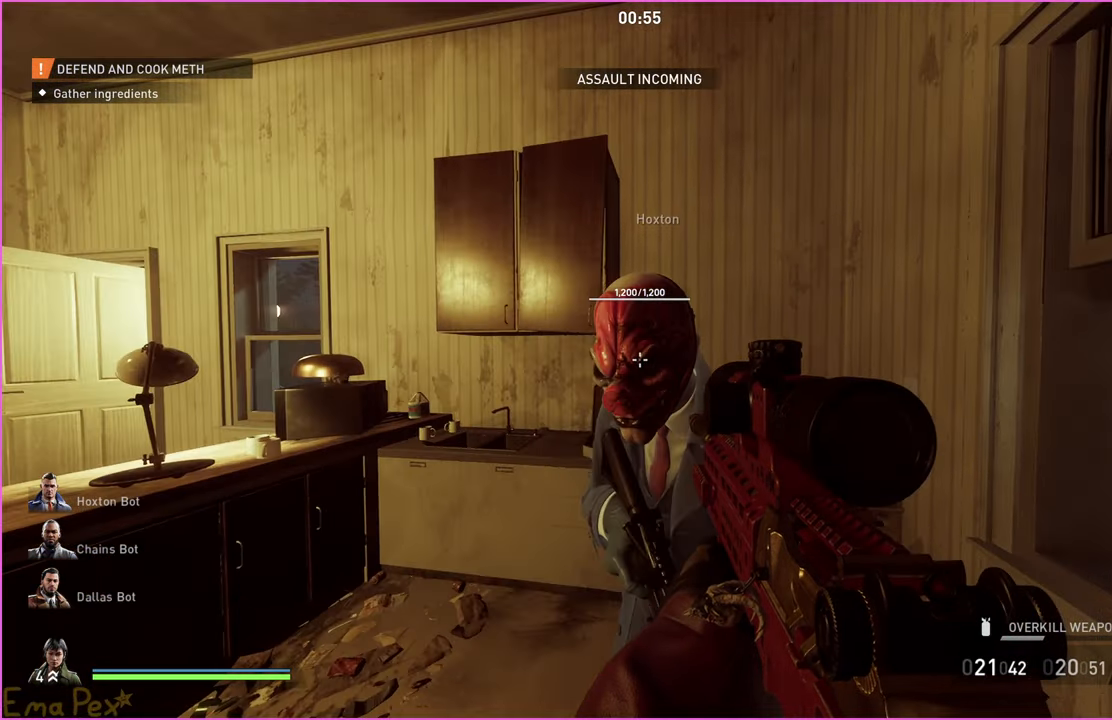
Gameplay with keyboard and mouse; each line is a JSON object with the keys and mouse buttons held at the frame after it. "events" lists presses ("down") and releases ("up") of "1", "2", "3", "4", "5", "a", "alt", "b", "c", "ctrl", "d", "down", "e", "escape", "f", "g", "left", "q", "r", "right", "s", "shift", "space", "t", "tab", "up", "v", "w", "x", "z", "mouse_left", "mouse_right" and "mouse_mb4" between this image and that frame as [ms after this image, input, new state], when the widget could be followed in between. "mouse_left", "mouse_right", "mouse_mb4" = the "left", "right", "mb4" buttons of the "mouse" list. No other keys are recorded. Mouse movement is not recorded. Not read: h.
{"keys": [], "mouse": [], "events": [[220, "s", "down"], [400, "s", "up"]]}
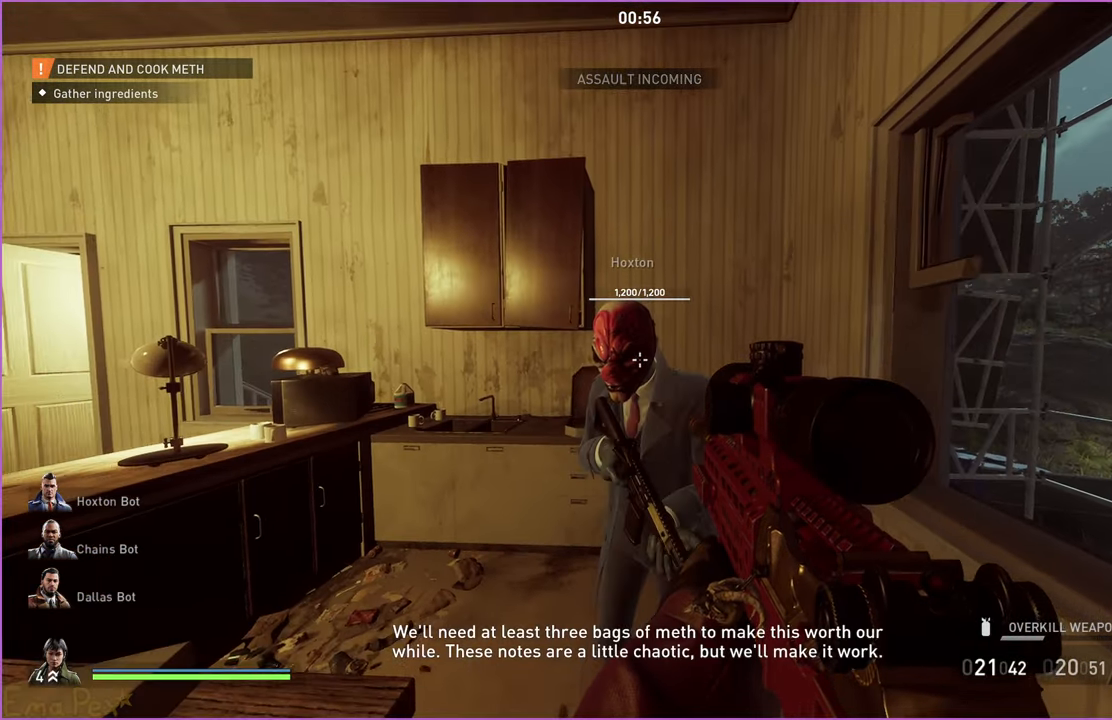
{"keys": ["a", "w"], "mouse": [], "events": [[80, "w", "down"], [240, "w", "up"], [500, "a", "down"], [500, "w", "down"]]}
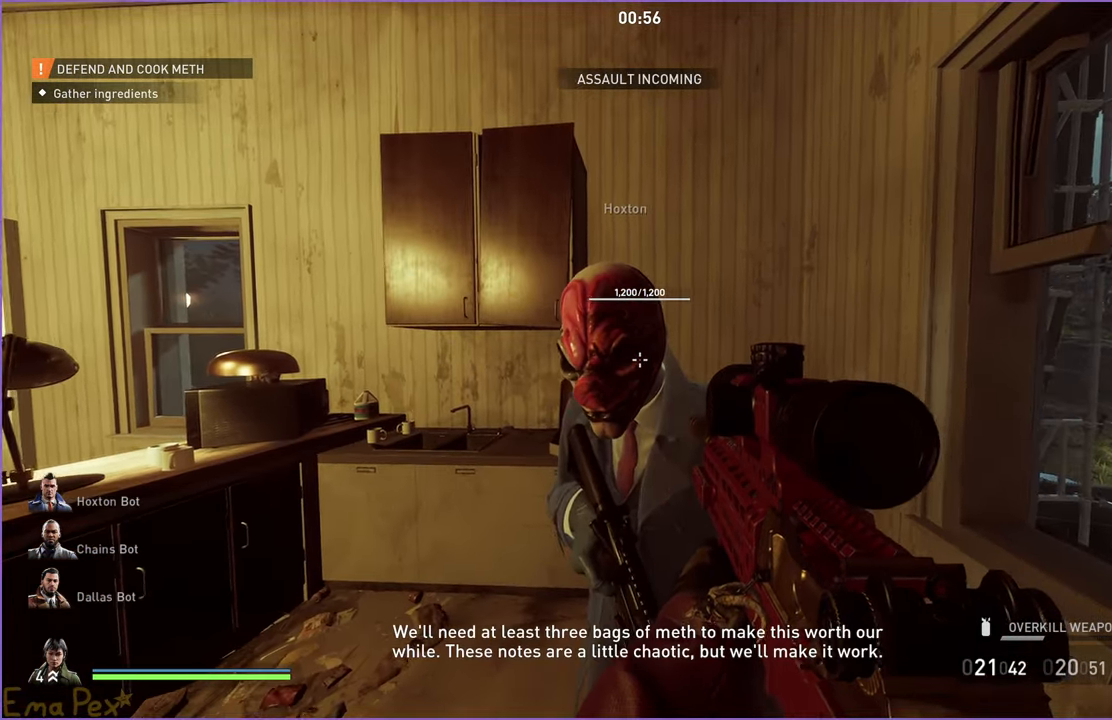
{"keys": [], "mouse": [], "events": [[40, "a", "up"], [40, "w", "up"], [320, "w", "down"], [380, "w", "up"]]}
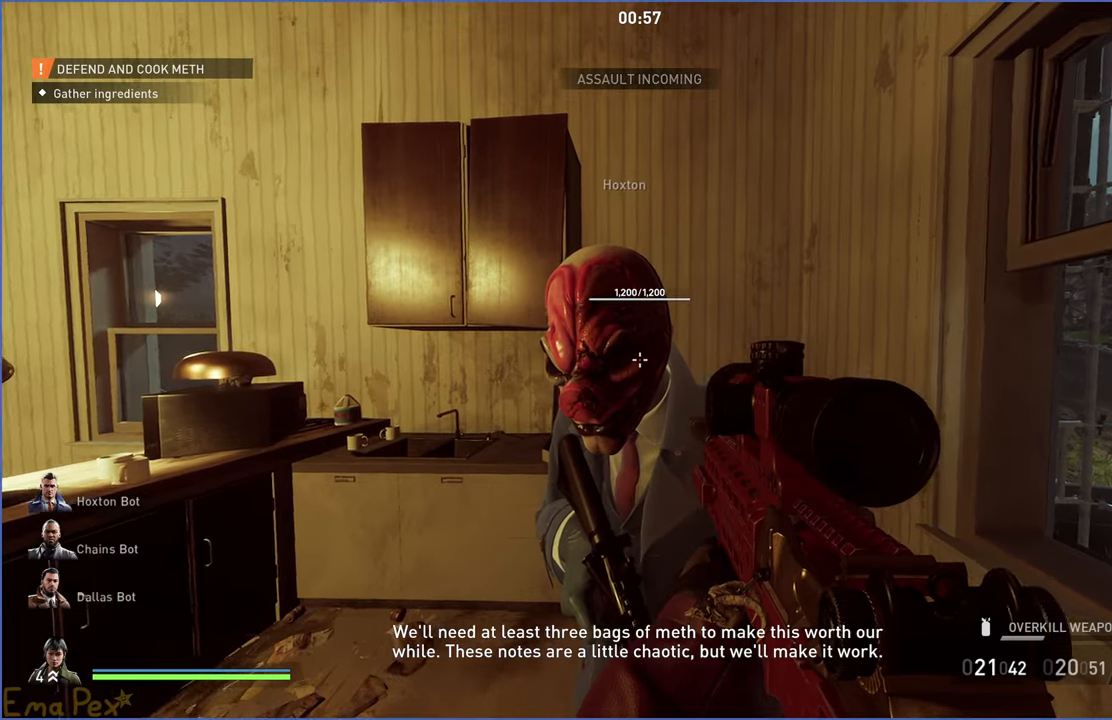
{"keys": [], "mouse": [], "events": []}
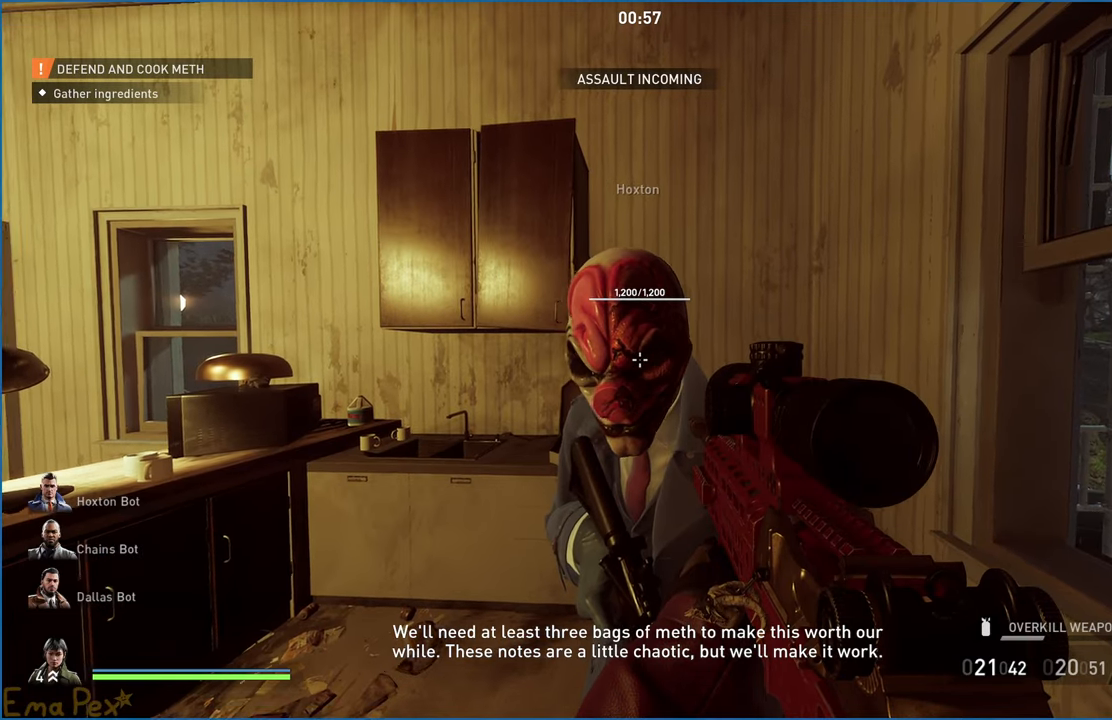
{"keys": ["w"], "mouse": [], "events": [[20, "w", "down"], [100, "w", "up"], [480, "w", "down"]]}
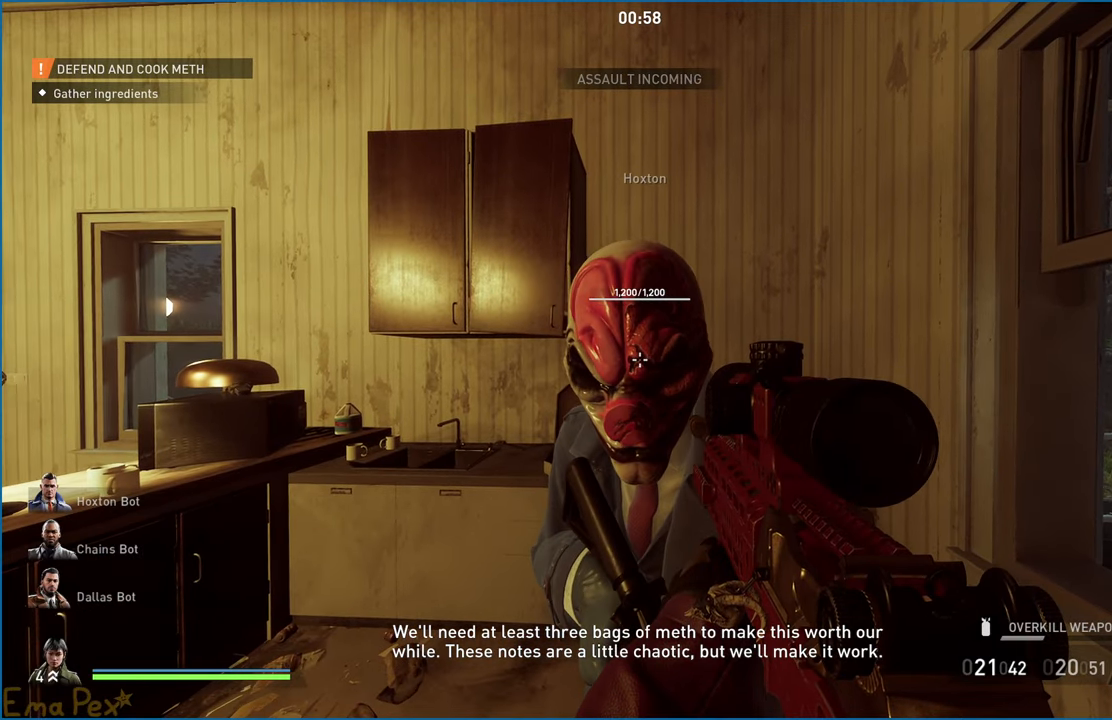
{"keys": [], "mouse": [], "events": [[40, "w", "up"]]}
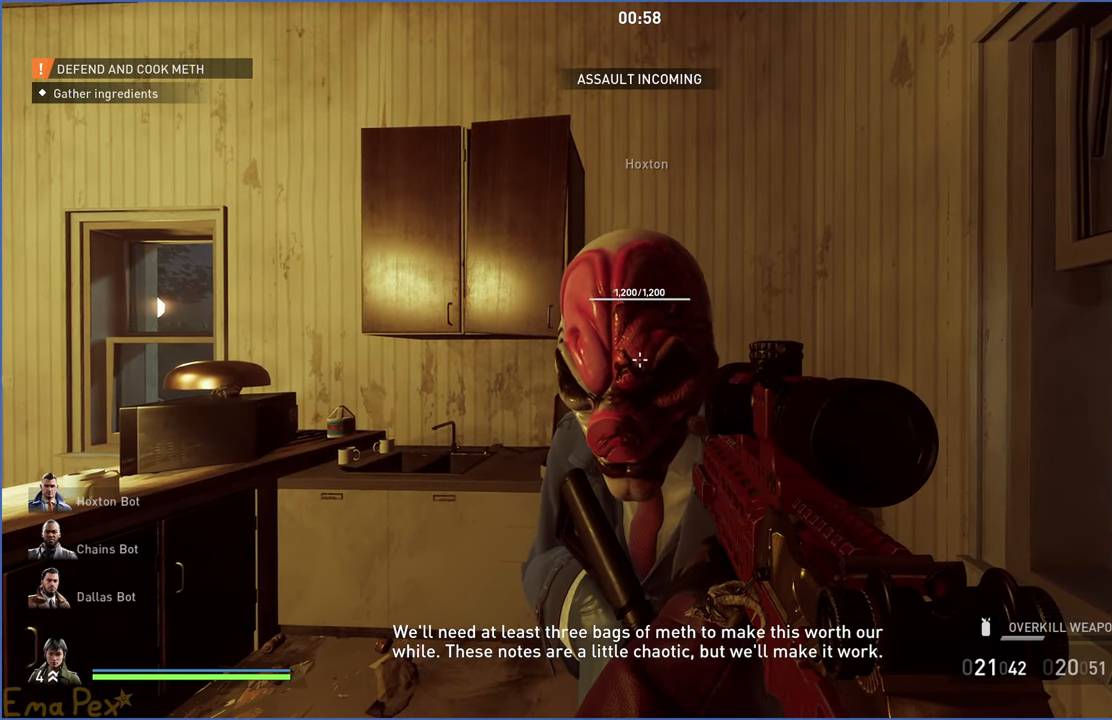
{"keys": [], "mouse": [], "events": []}
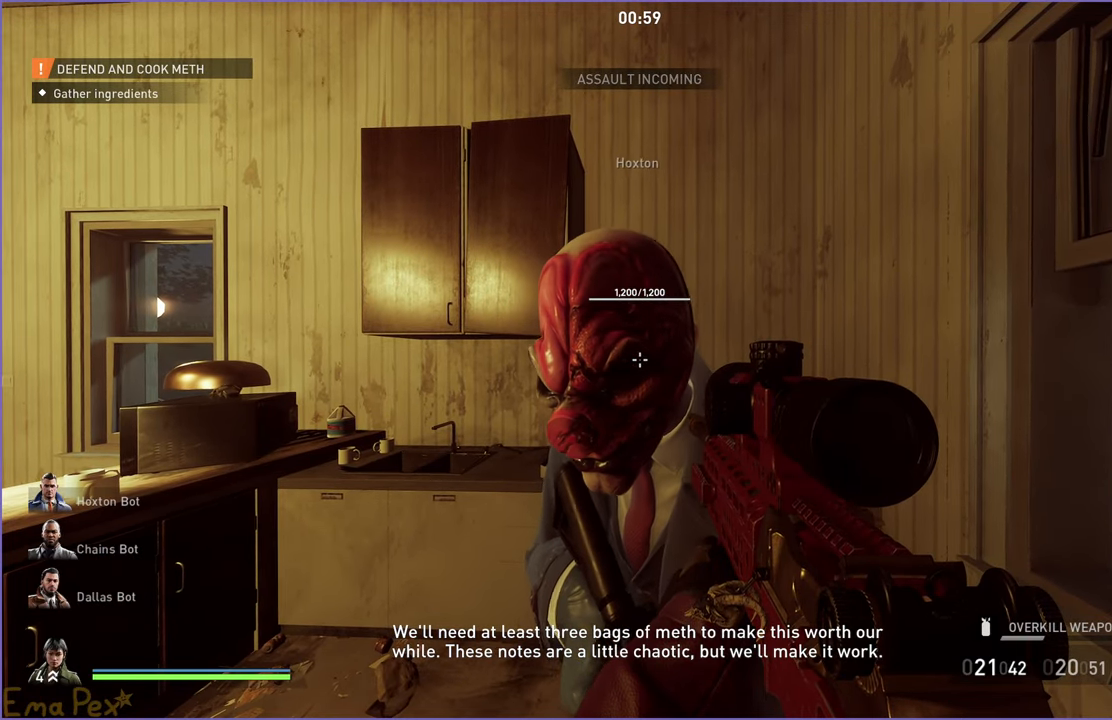
{"keys": ["w"], "mouse": [], "events": [[140, "s", "down"], [300, "s", "up"], [440, "w", "down"]]}
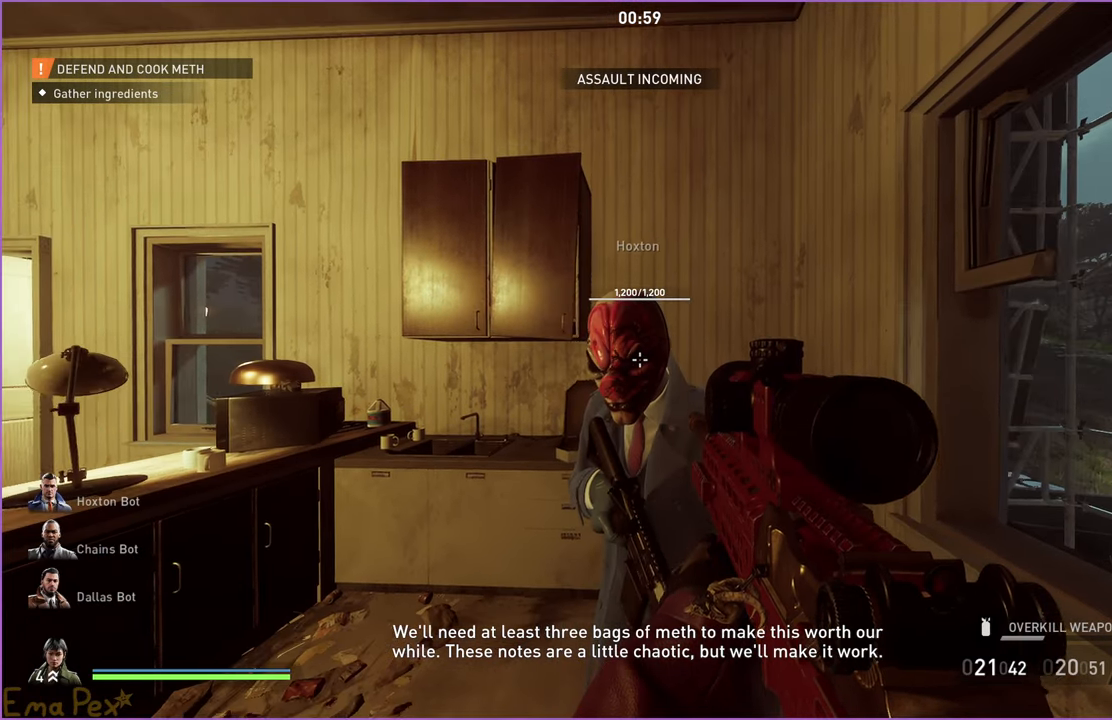
{"keys": [], "mouse": [], "events": [[60, "w", "up"]]}
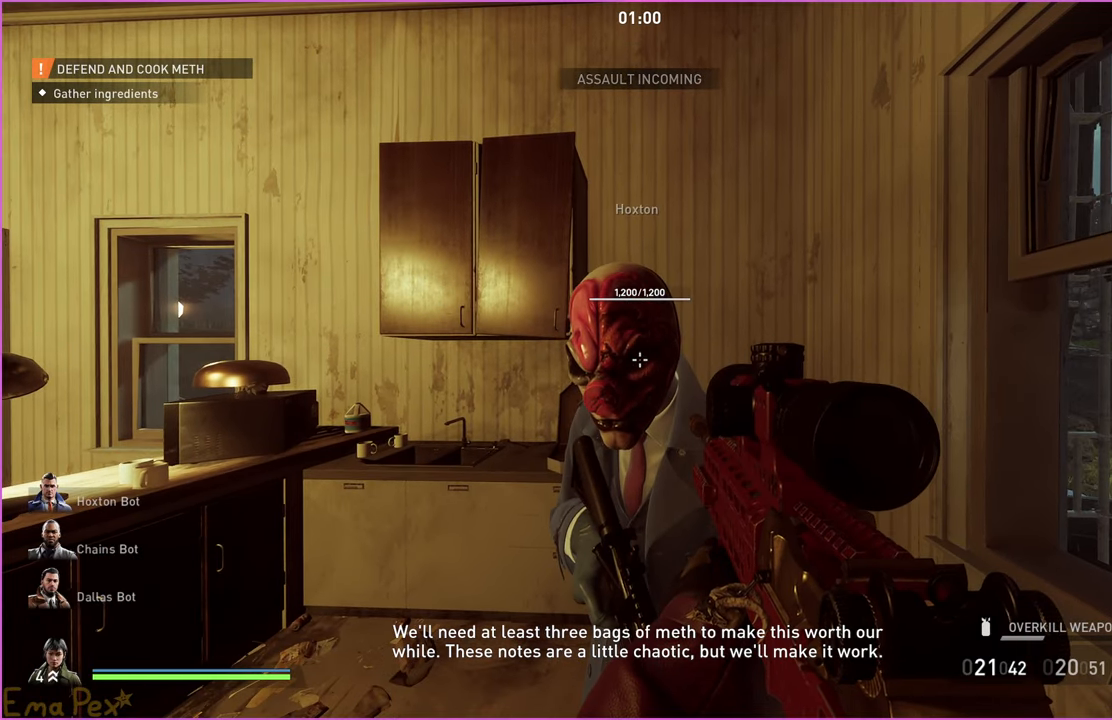
{"keys": [], "mouse": [], "events": [[80, "w", "down"], [160, "w", "up"]]}
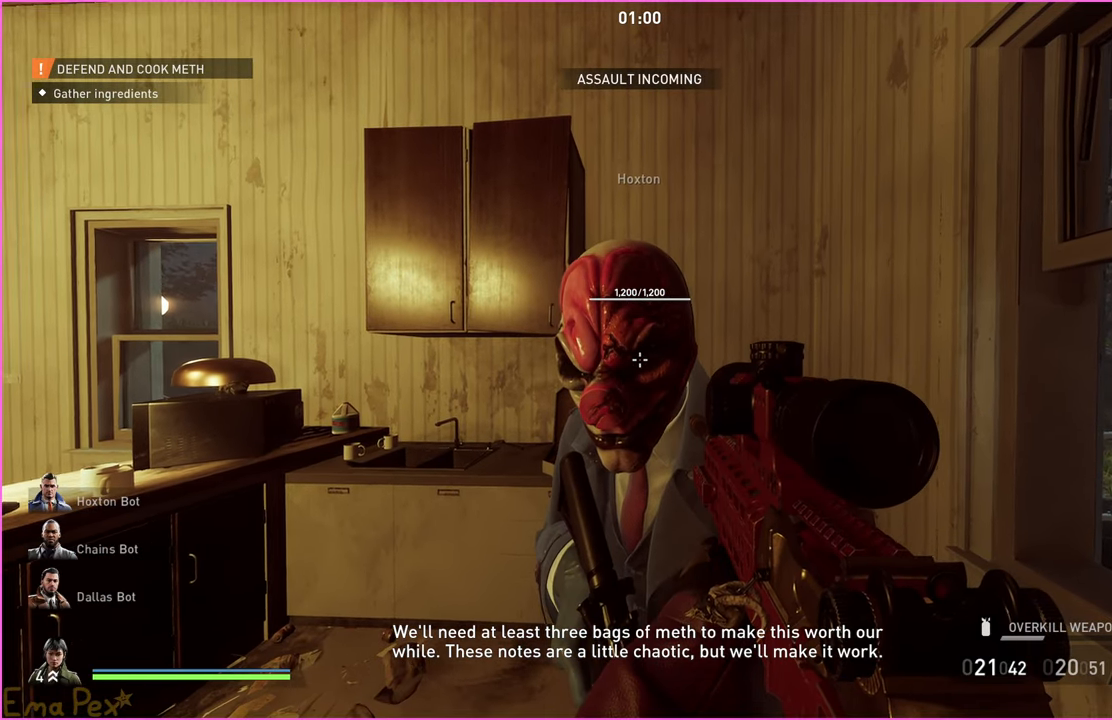
{"keys": ["s"], "mouse": [], "events": [[480, "s", "down"]]}
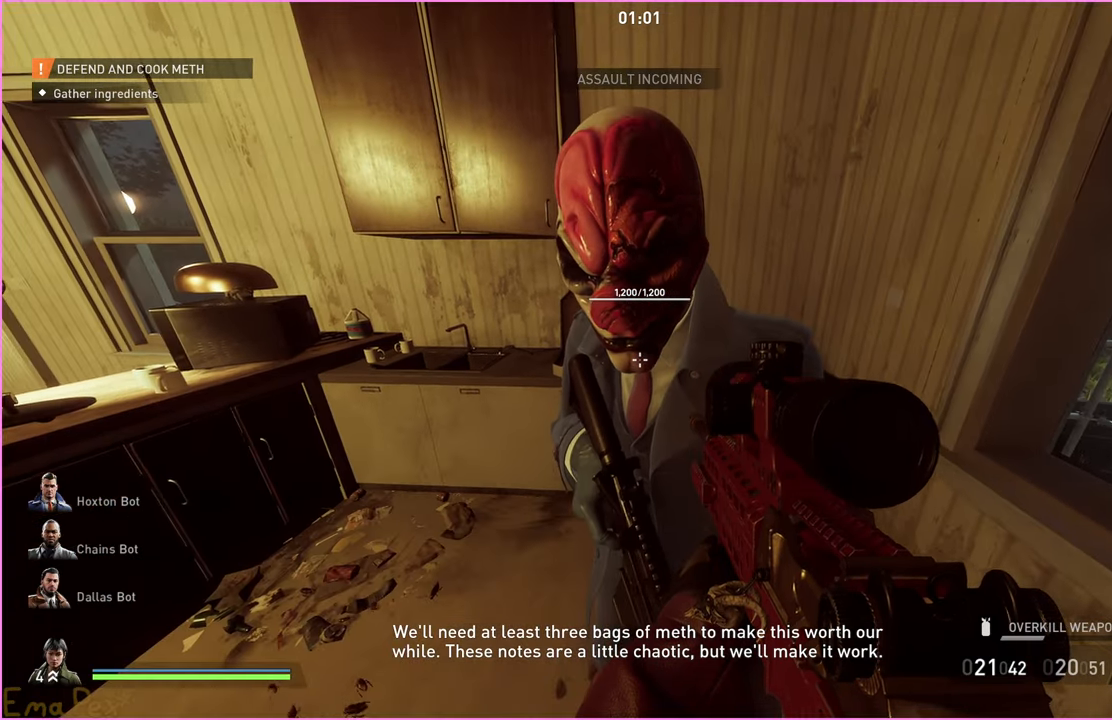
{"keys": [], "mouse": [], "events": [[100, "s", "up"]]}
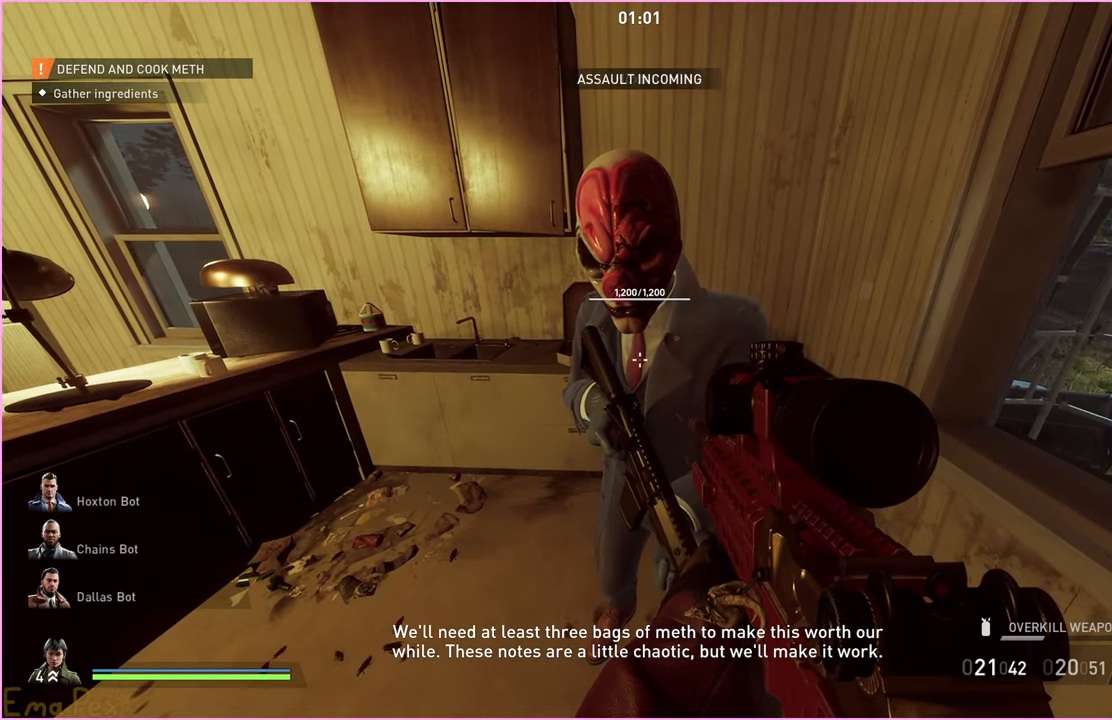
{"keys": [], "mouse": [], "events": []}
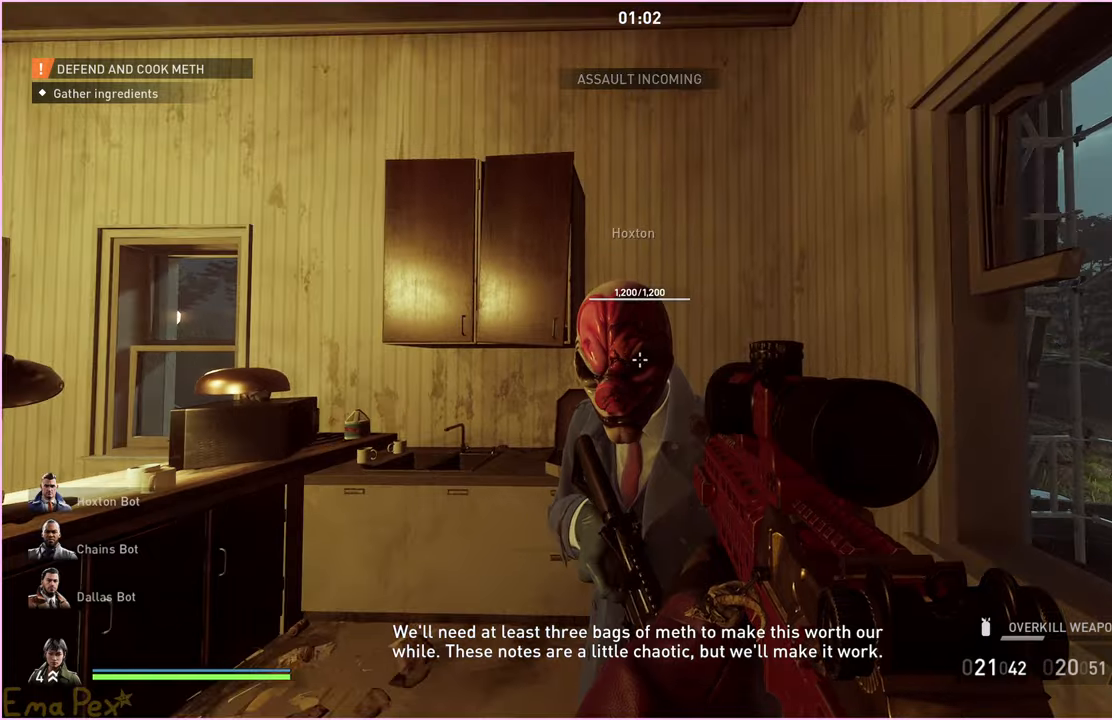
{"keys": ["s"], "mouse": [], "events": [[340, "s", "down"]]}
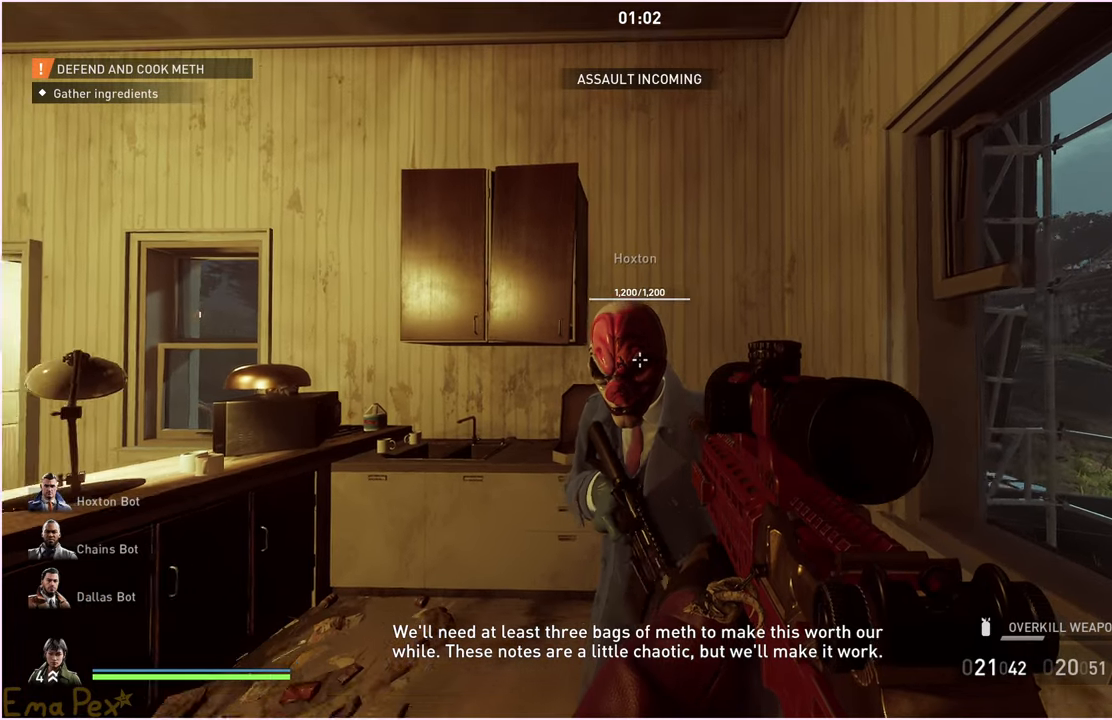
{"keys": ["w"], "mouse": [], "events": [[200, "s", "up"], [440, "w", "down"]]}
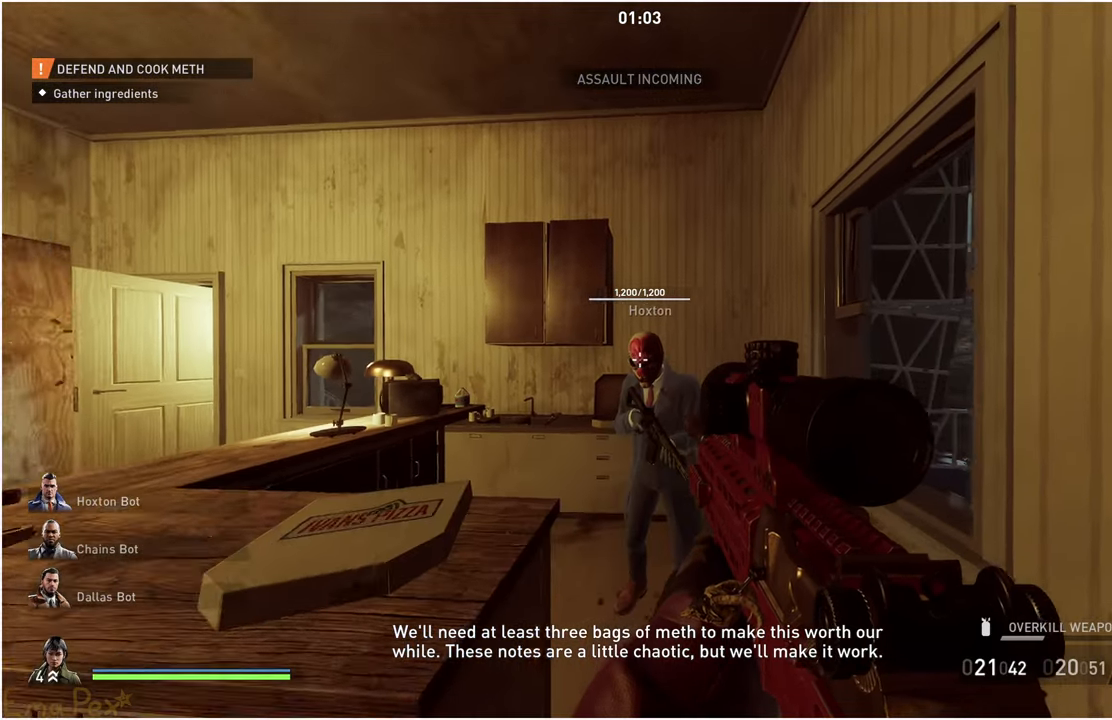
{"keys": [], "mouse": [], "events": [[60, "w", "up"]]}
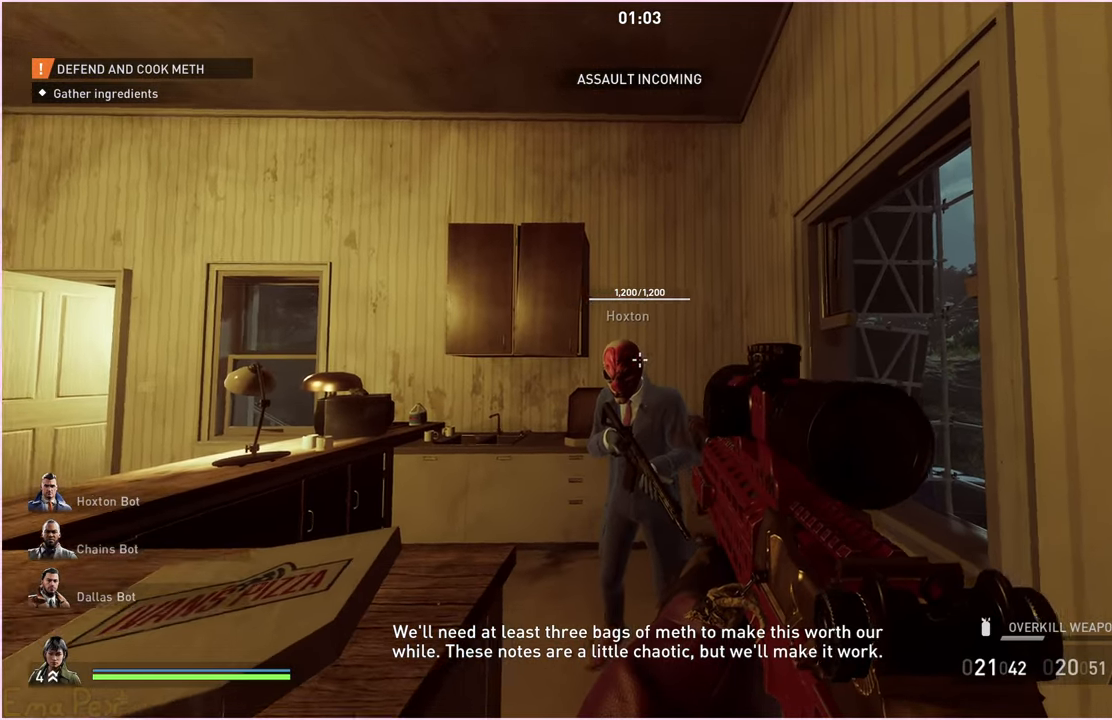
{"keys": [], "mouse": [], "events": []}
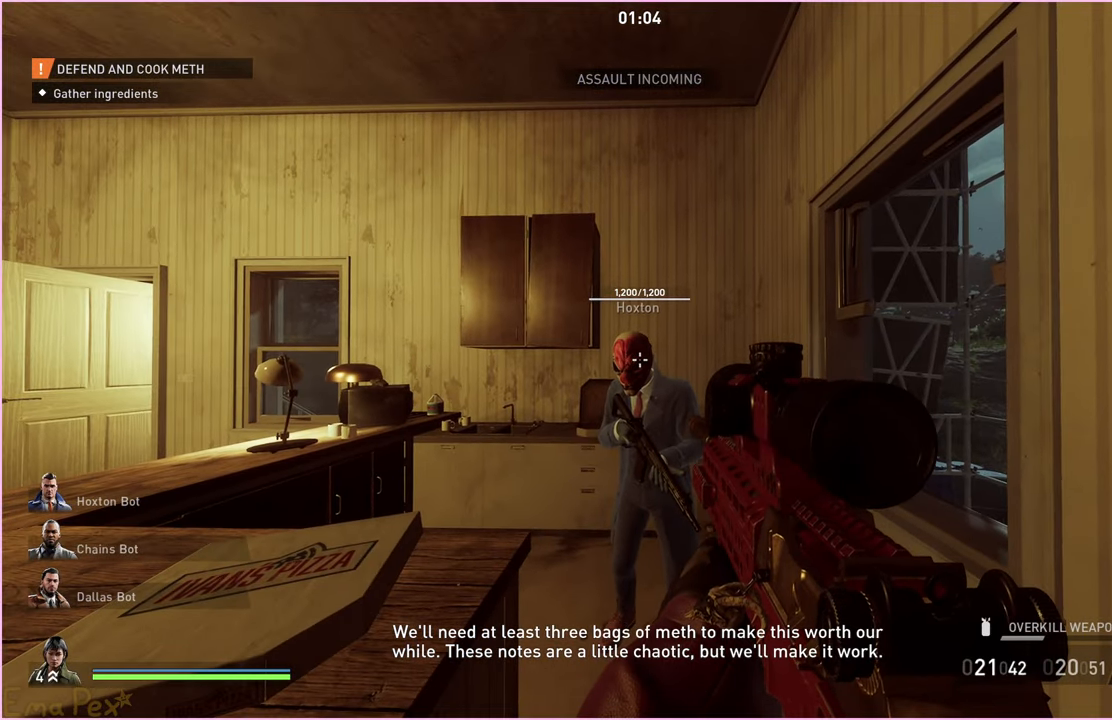
{"keys": [], "mouse": [], "events": [[20, "w", "down"], [100, "w", "up"]]}
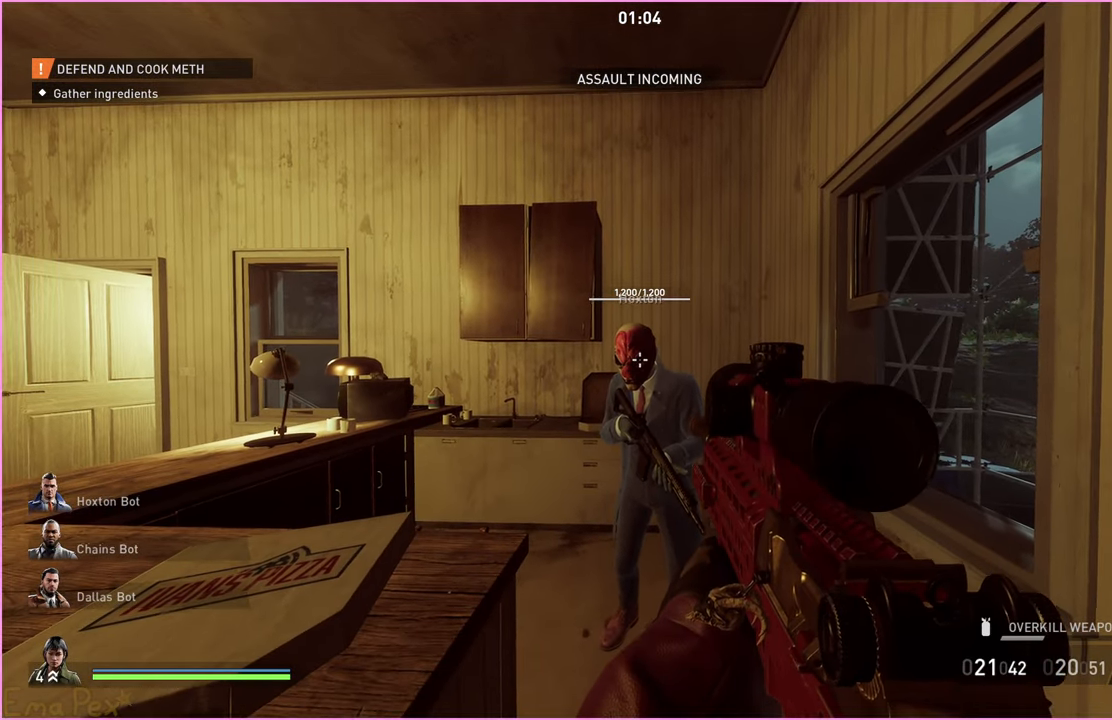
{"keys": [], "mouse": [], "events": []}
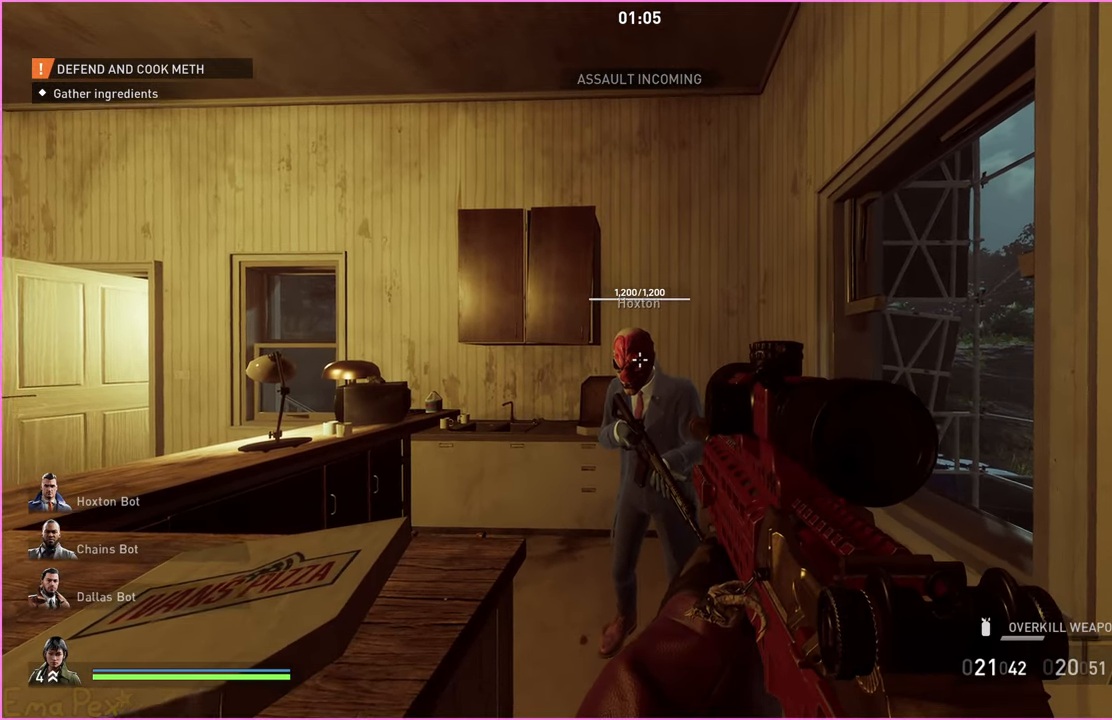
{"keys": ["w"], "mouse": [], "events": [[20, "s", "down"], [160, "a", "down"], [240, "s", "up"], [300, "a", "up"], [360, "w", "down"]]}
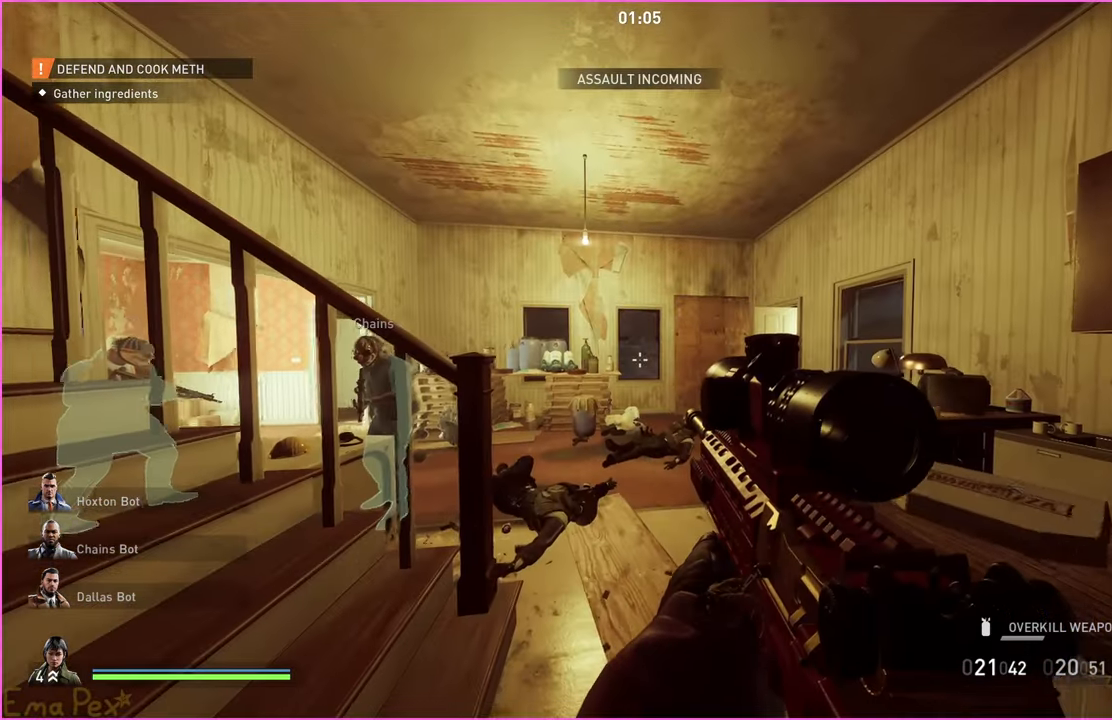
{"keys": ["a"], "mouse": [], "events": [[260, "a", "down"], [380, "w", "up"]]}
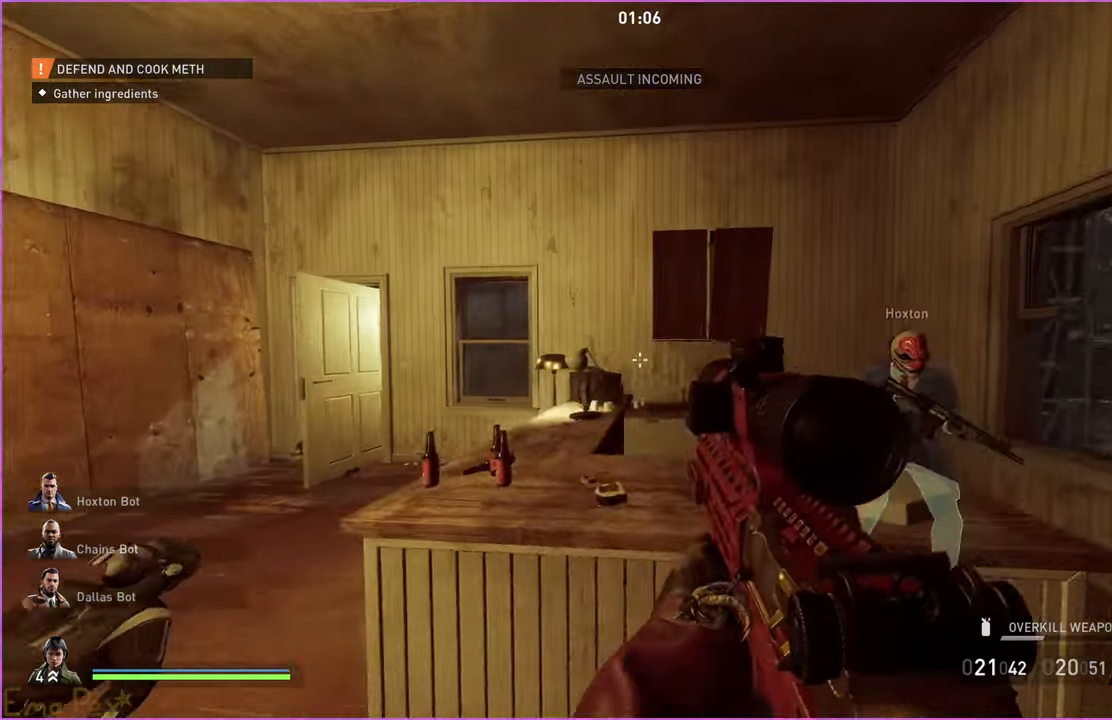
{"keys": ["a", "s"], "mouse": [], "events": [[380, "s", "down"]]}
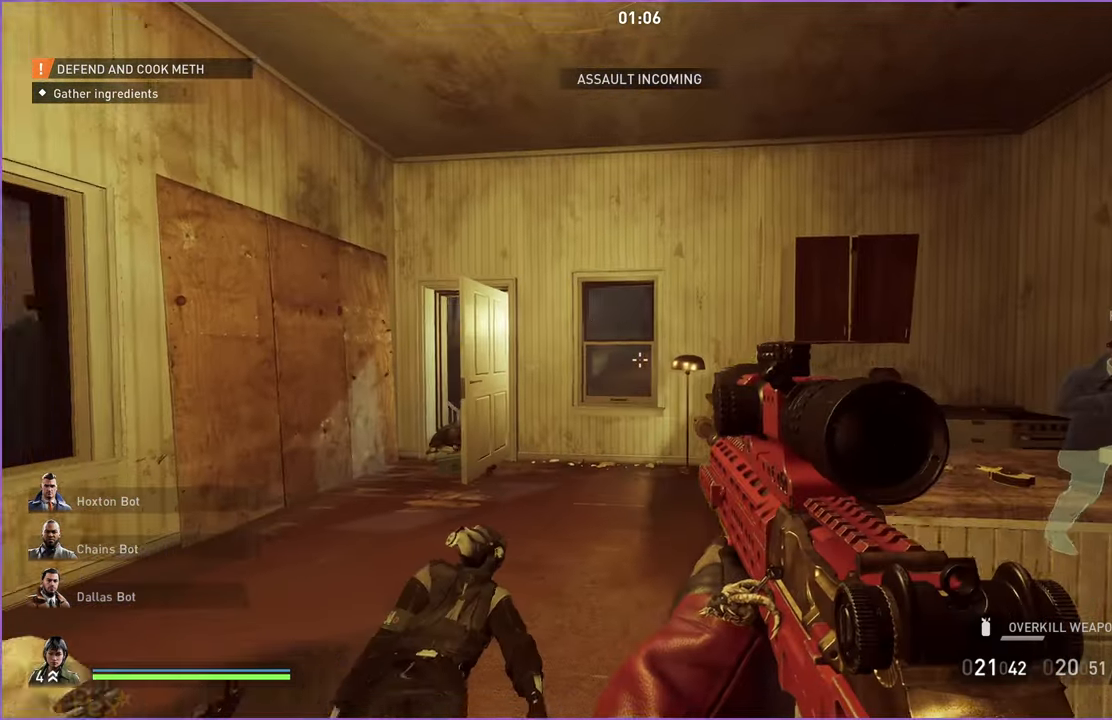
{"keys": ["s"], "mouse": [], "events": [[140, "a", "up"]]}
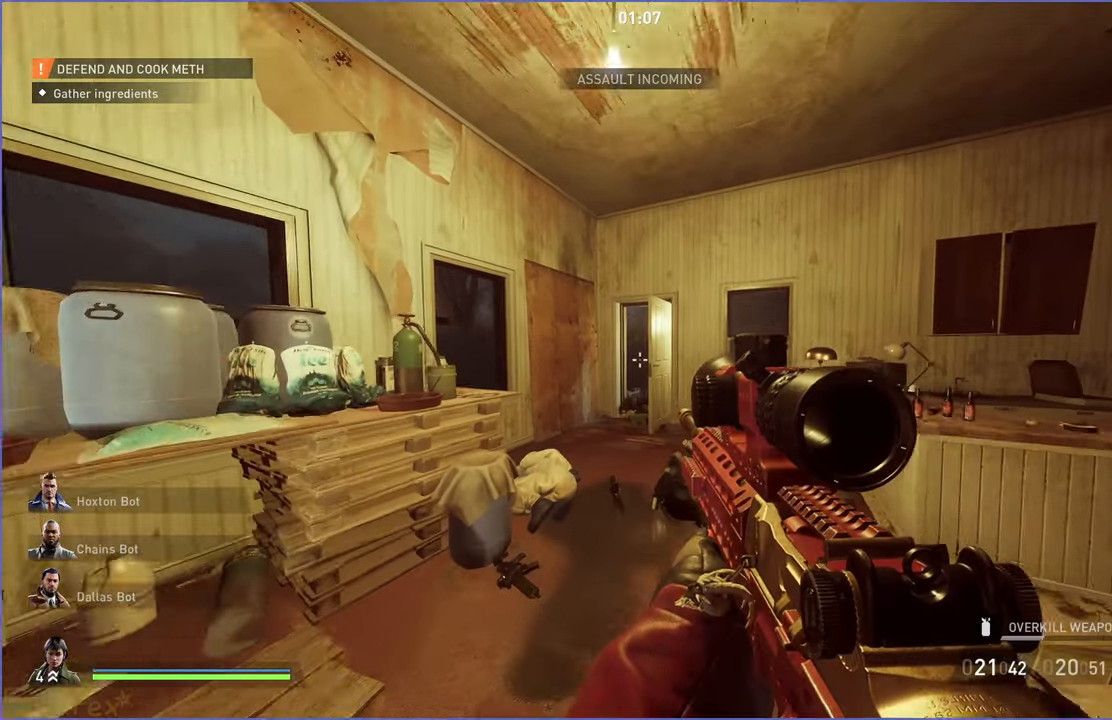
{"keys": ["w"], "mouse": [], "events": [[40, "s", "up"], [180, "w", "down"]]}
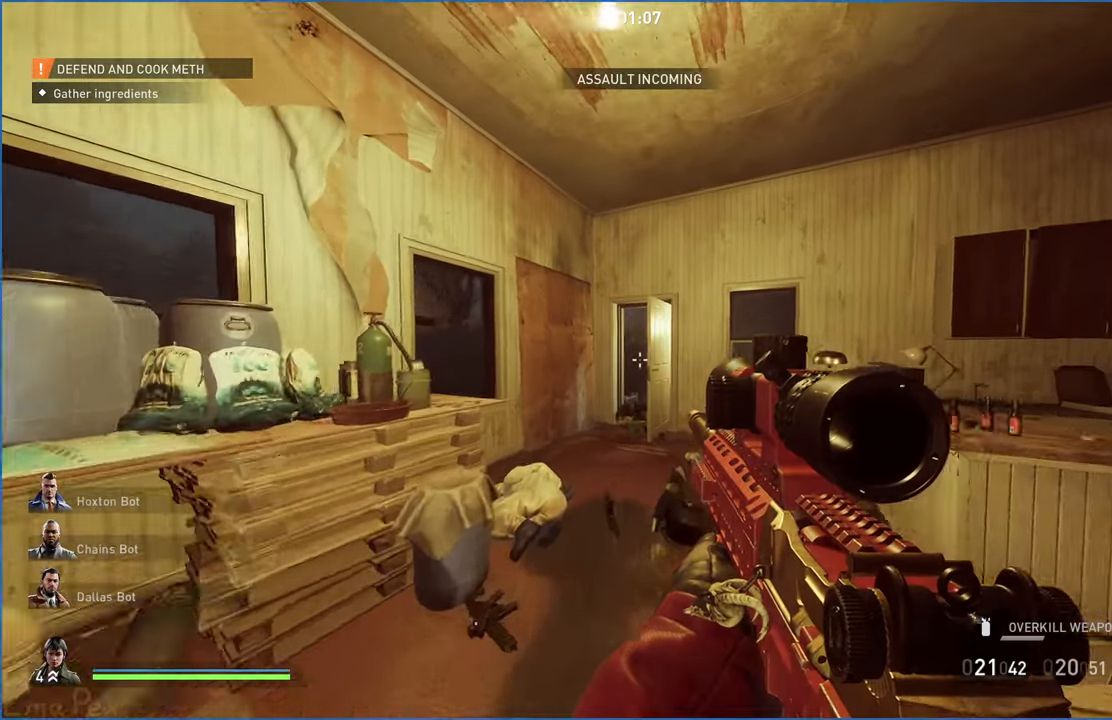
{"keys": ["s"], "mouse": [], "events": [[20, "a", "down"], [160, "w", "up"], [220, "a", "up"], [360, "s", "down"]]}
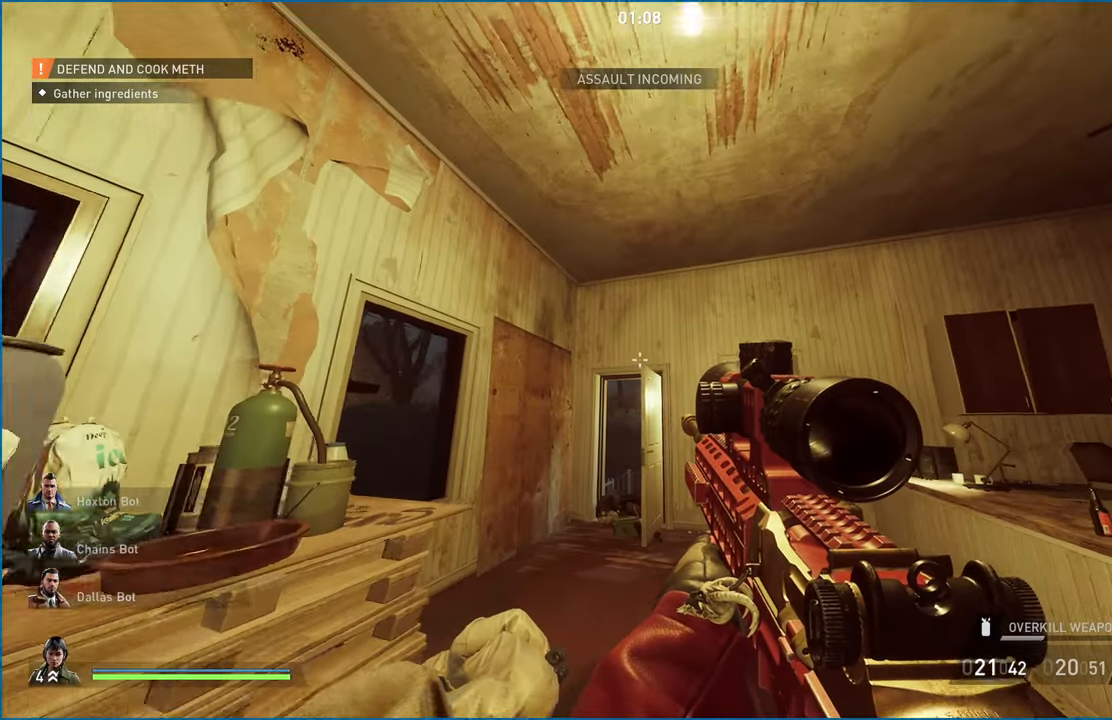
{"keys": ["s"], "mouse": [], "events": []}
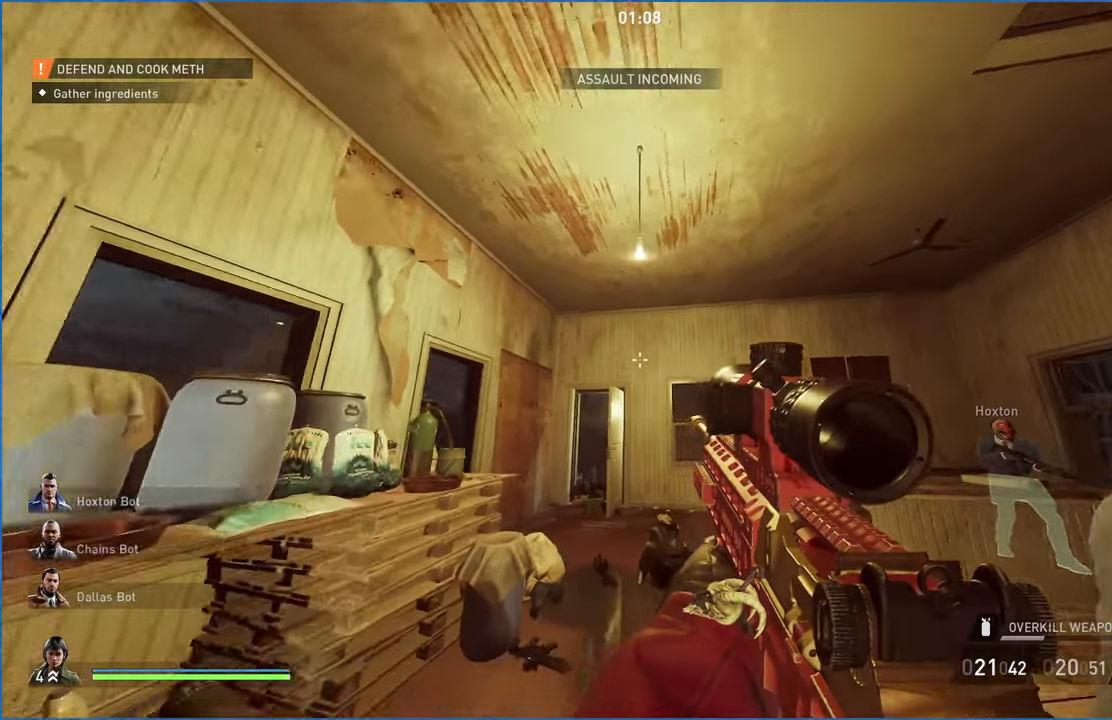
{"keys": [], "mouse": [], "events": [[320, "s", "up"]]}
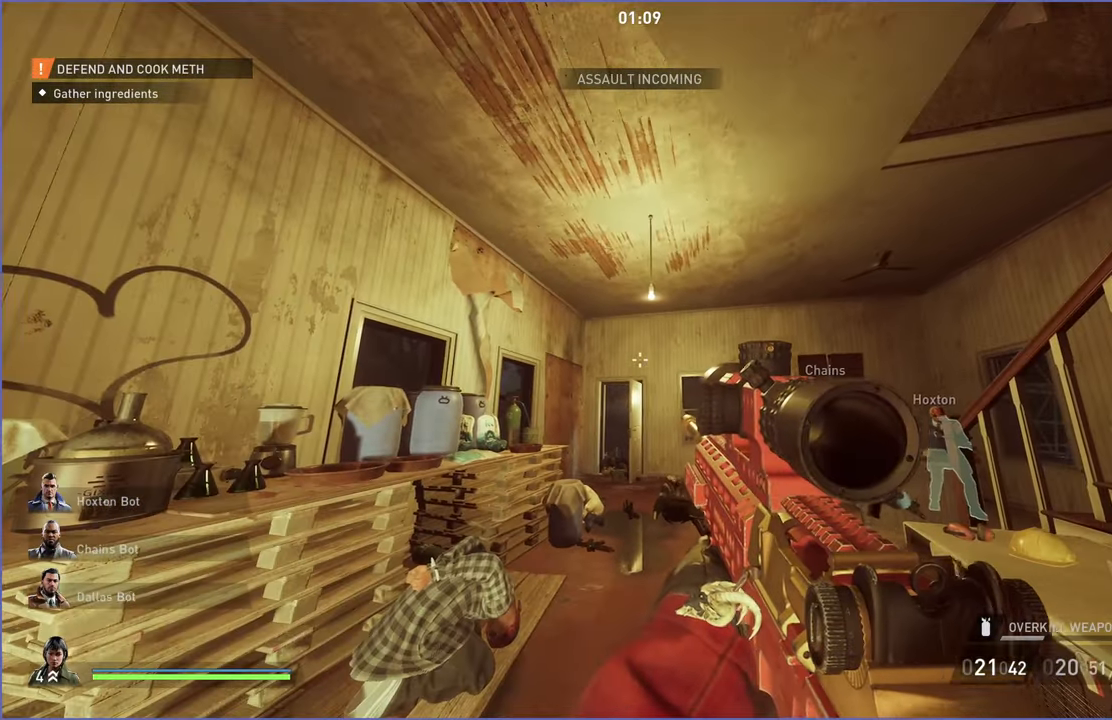
{"keys": [], "mouse": [], "events": []}
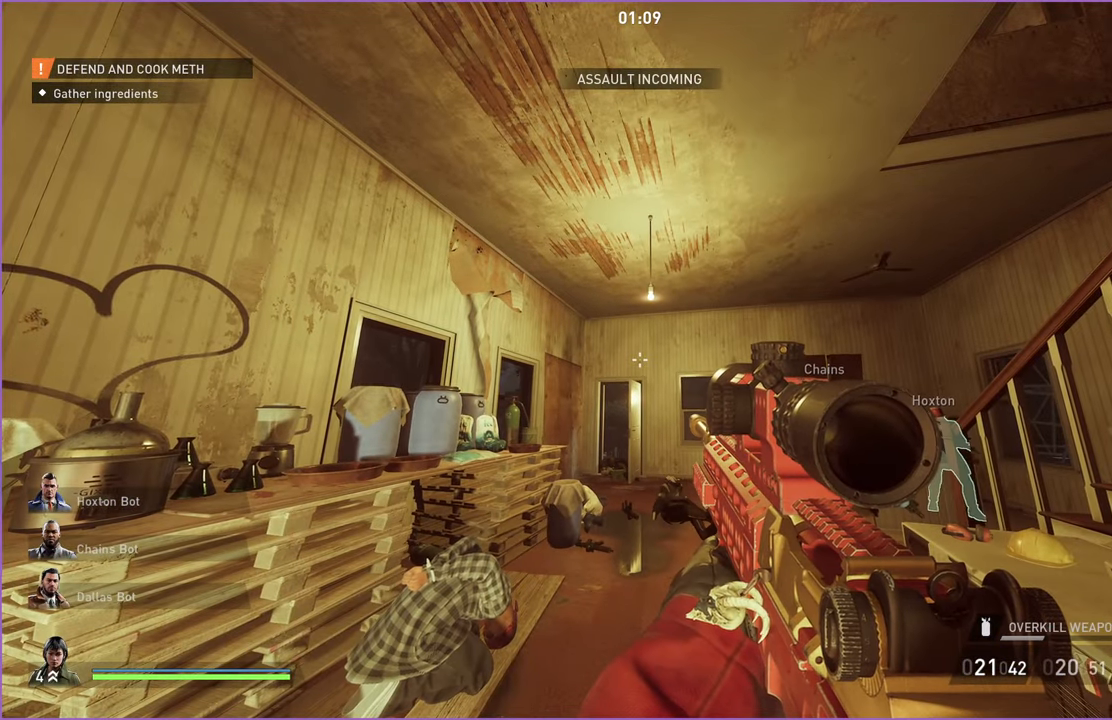
{"keys": ["s"], "mouse": [], "events": [[100, "s", "down"]]}
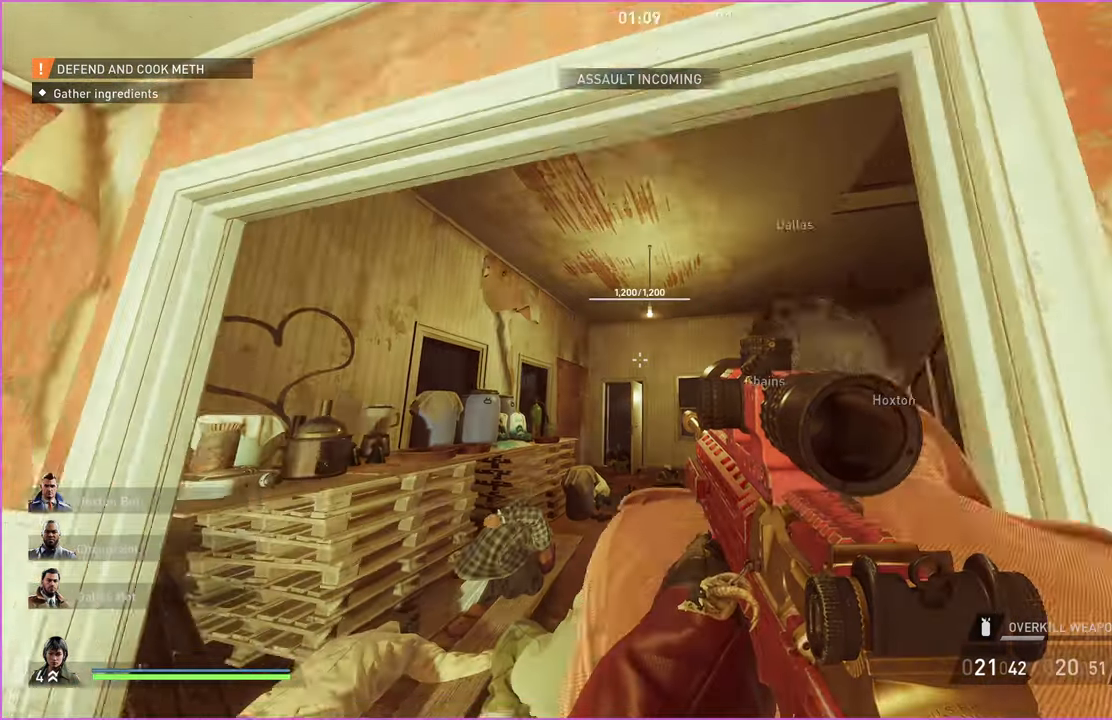
{"keys": [], "mouse": [], "events": [[40, "s", "up"]]}